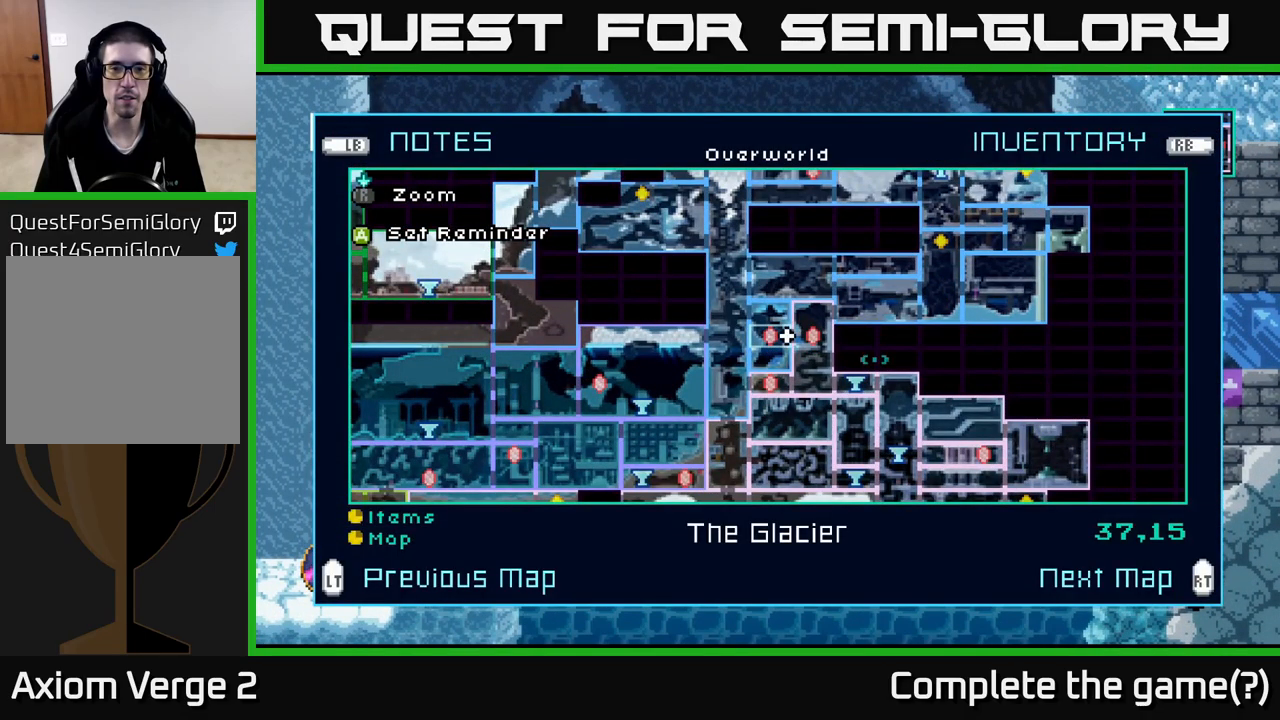
Gameplay with a controller (Xbox layout); each line is a JSON object with the inputs held at the frame after it. "events" lists button and stick changes between this image and that frame as [ms after this image, input, new state], when the widget could be followed in between.
{"buttons": [], "left_stick": "center", "right_stick": "center", "events": []}
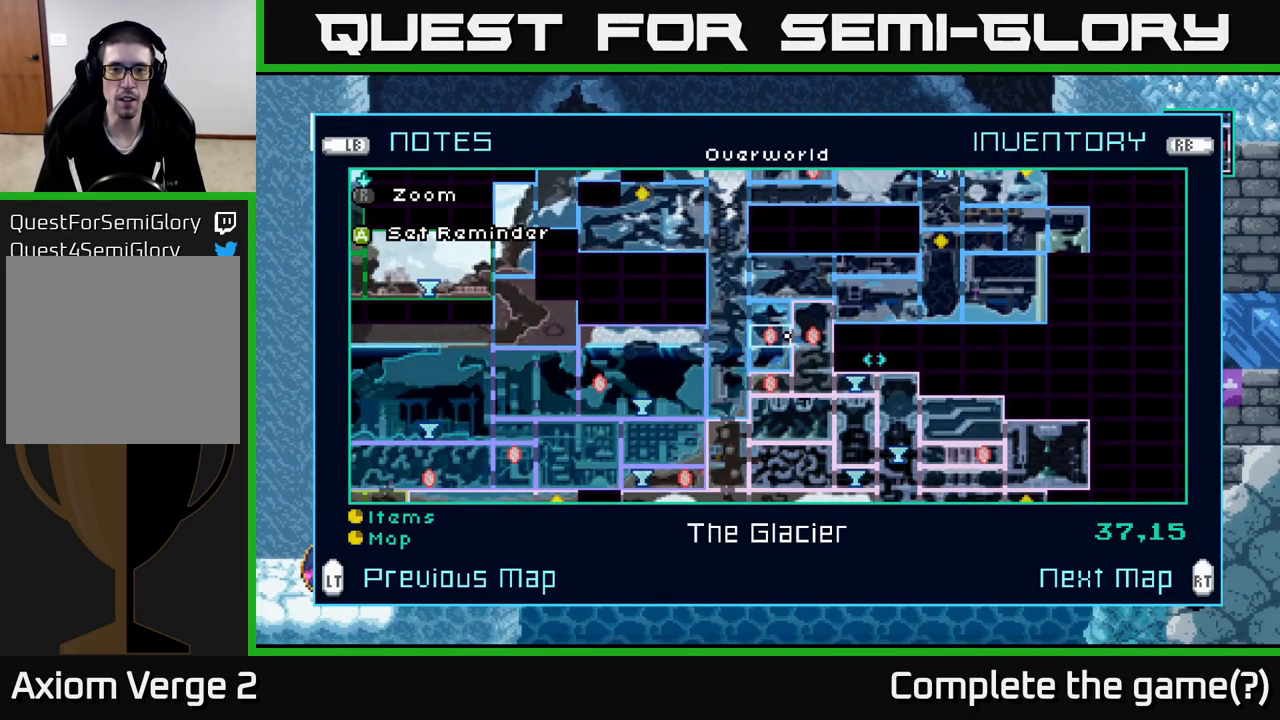
{"buttons": [], "left_stick": "center", "right_stick": "center", "events": []}
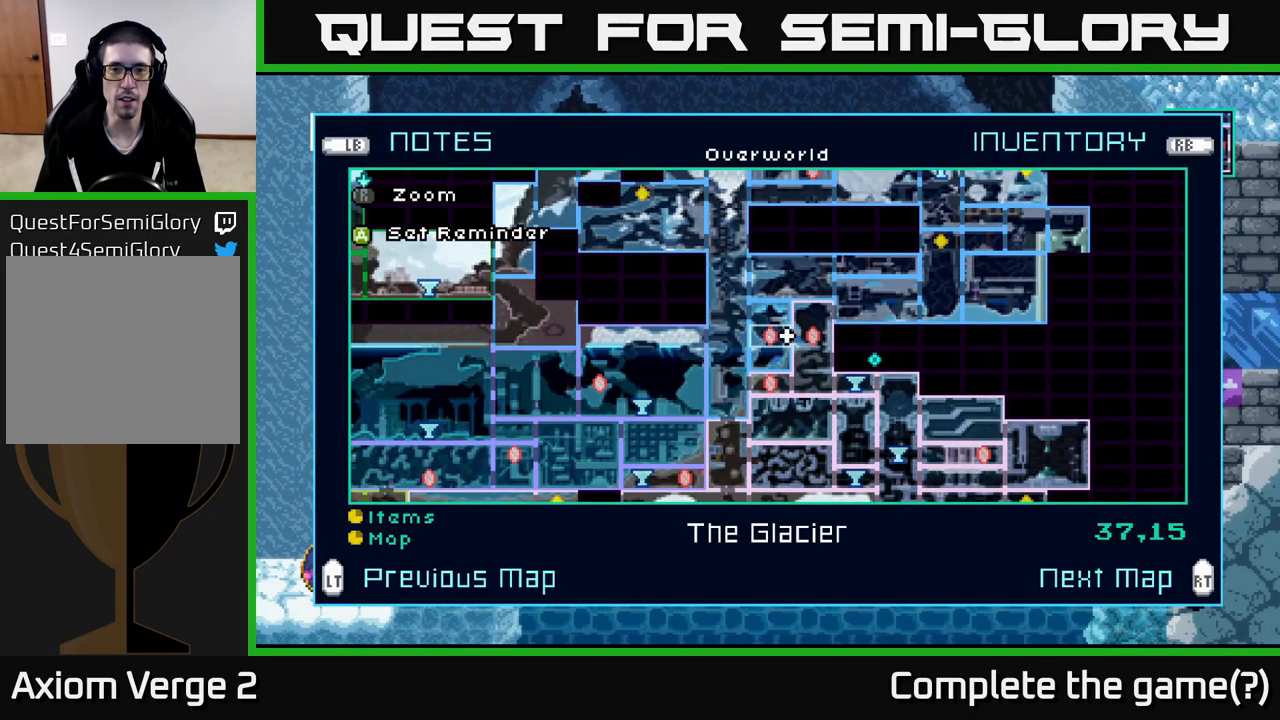
{"buttons": [], "left_stick": "center", "right_stick": "center", "events": [[167, "SELECT", "down"], [333, "SELECT", "up"]]}
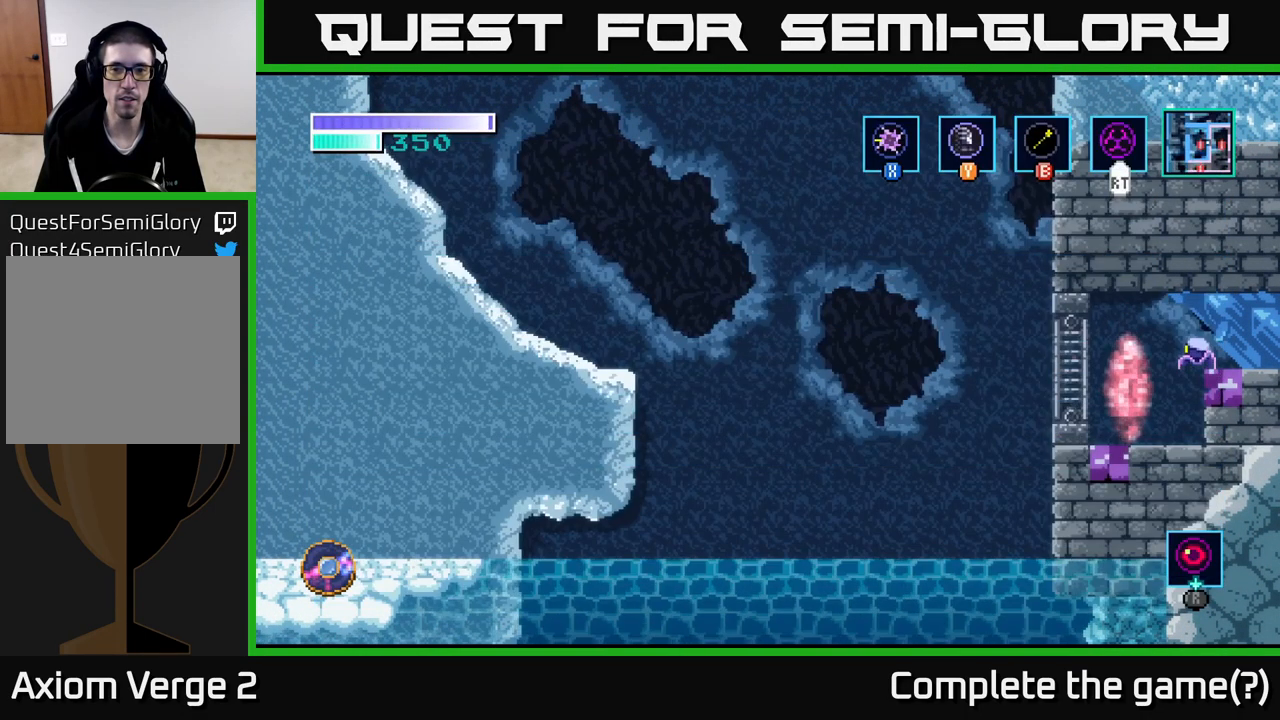
{"buttons": ["SELECT"], "left_stick": "center", "right_stick": "center", "events": [[500, "SELECT", "down"]]}
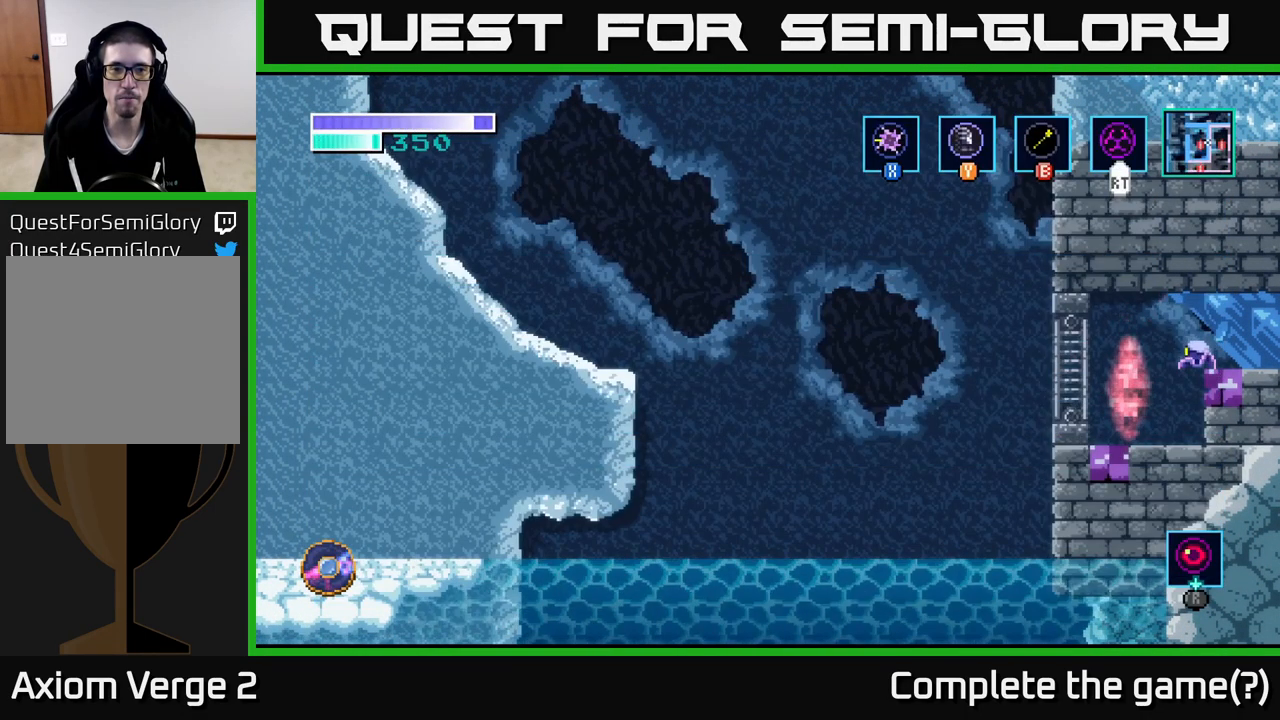
{"buttons": [], "left_stick": "center", "right_stick": "center", "events": [[166, "SELECT", "up"]]}
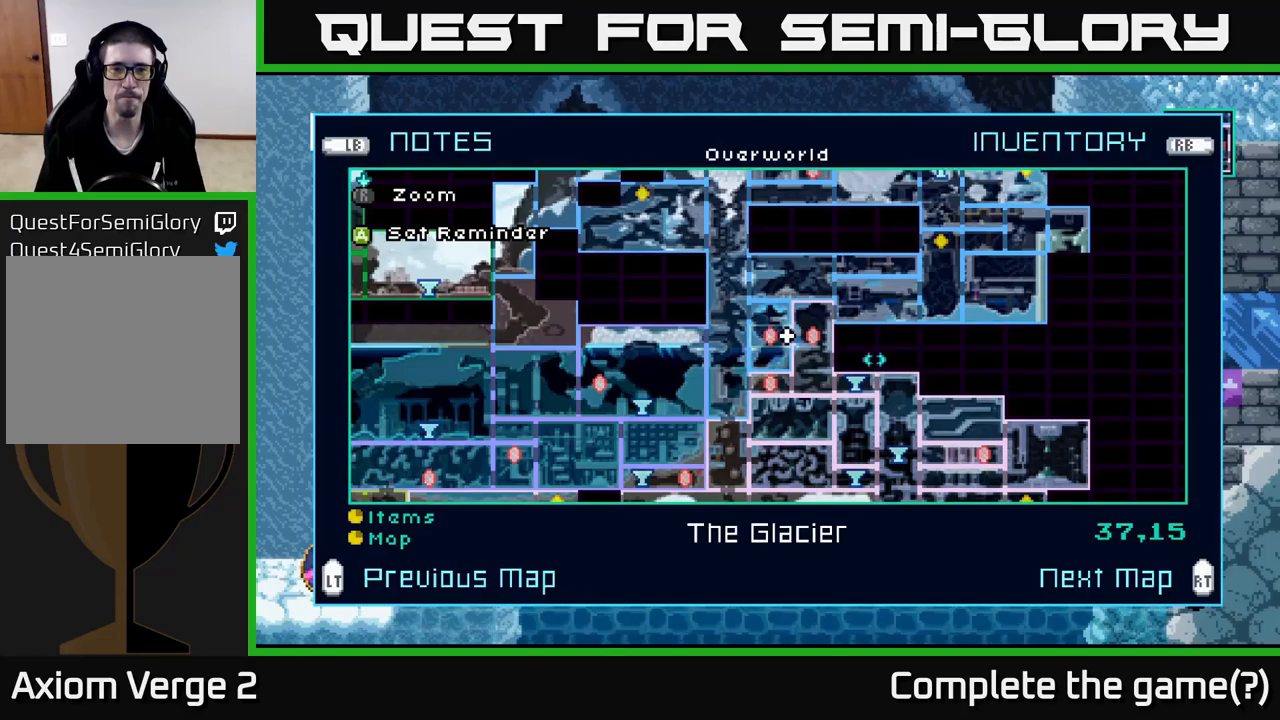
{"buttons": [], "left_stick": "center", "right_stick": "center", "events": []}
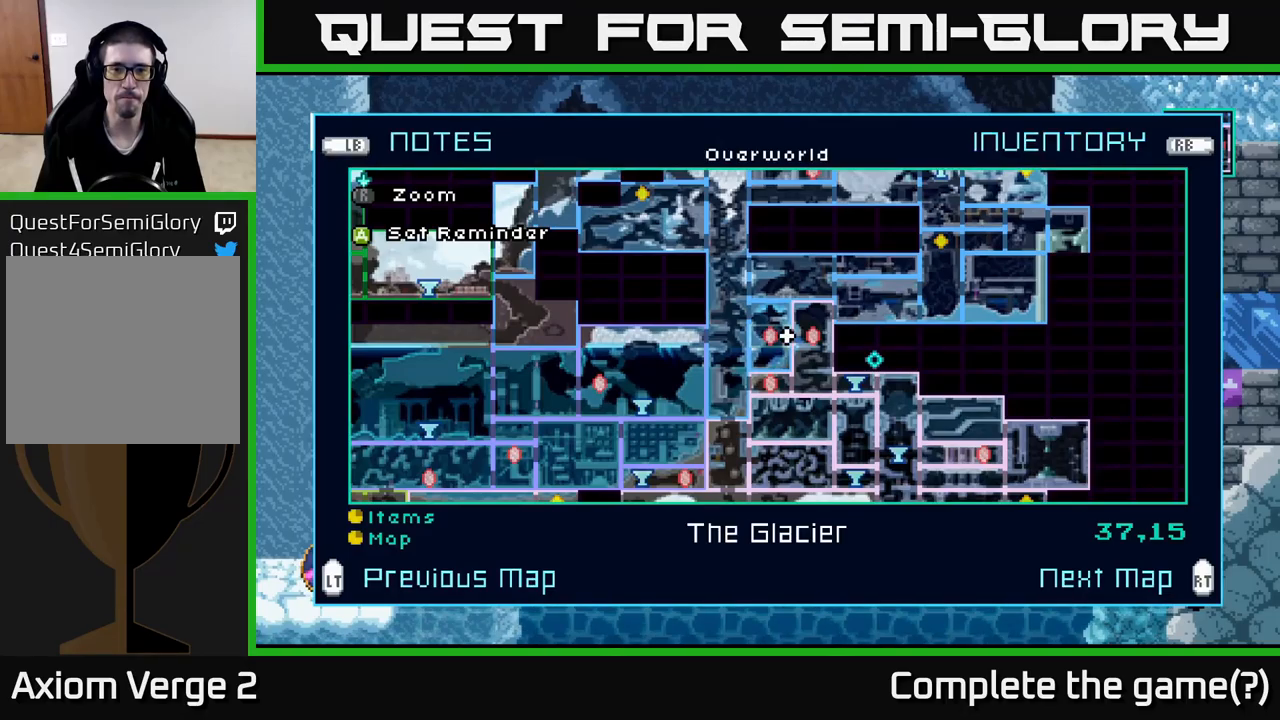
{"buttons": [], "left_stick": "left", "right_stick": "center", "events": [[283, "SELECT", "down"], [433, "SELECT", "up"], [500, "left_stick", "left"]]}
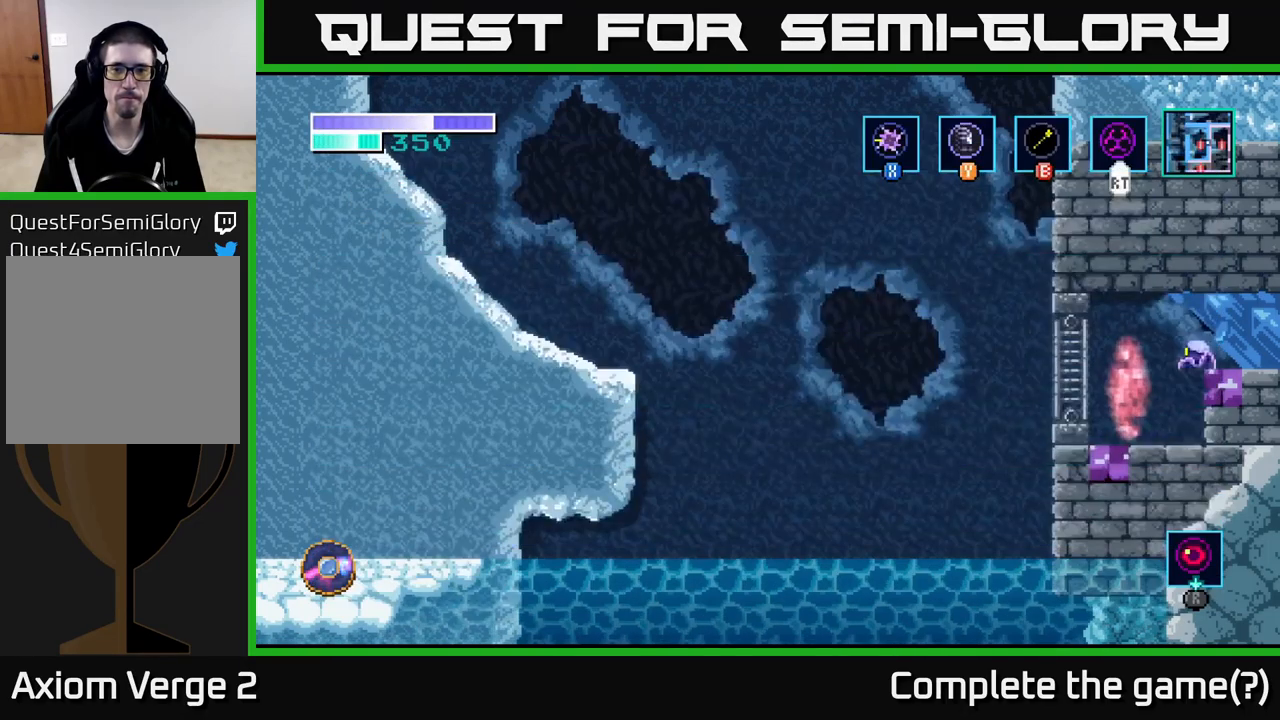
{"buttons": [], "left_stick": "center", "right_stick": "center", "events": [[283, "left_stick", "center"]]}
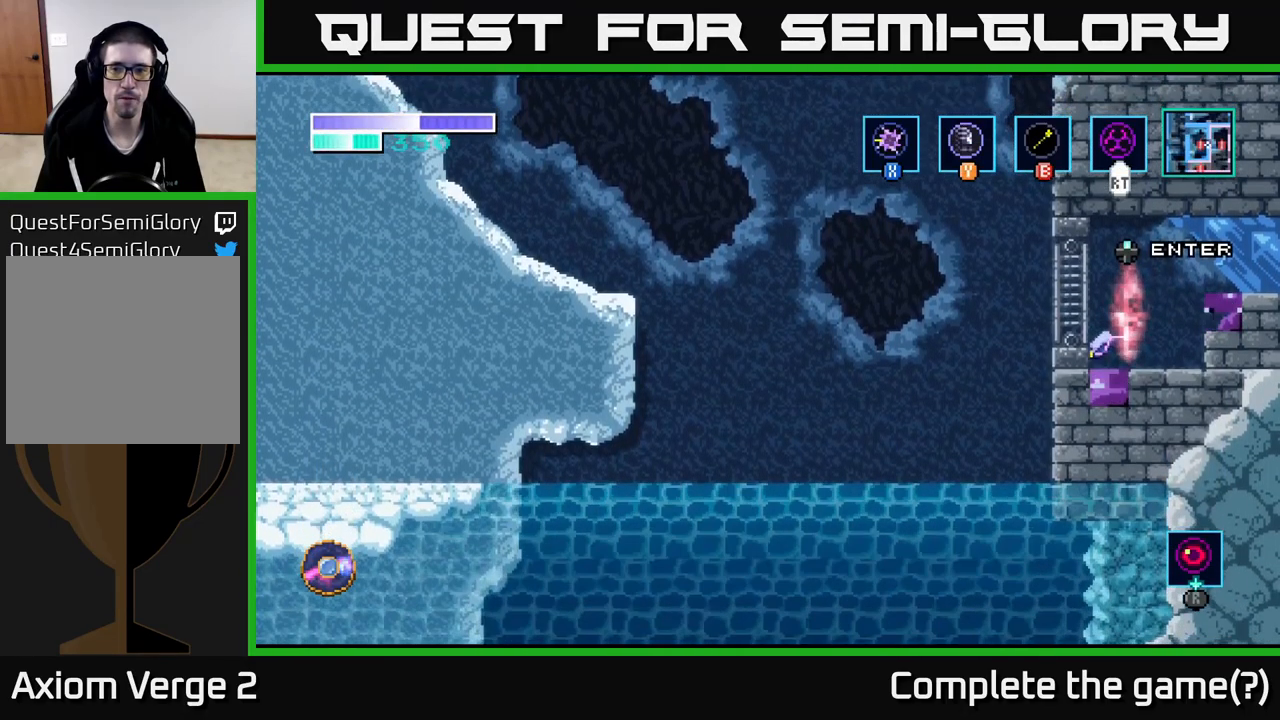
{"buttons": [], "left_stick": "center", "right_stick": "center", "events": [[200, "left_stick", "right"], [350, "left_stick", "up"], [467, "left_stick", "center"]]}
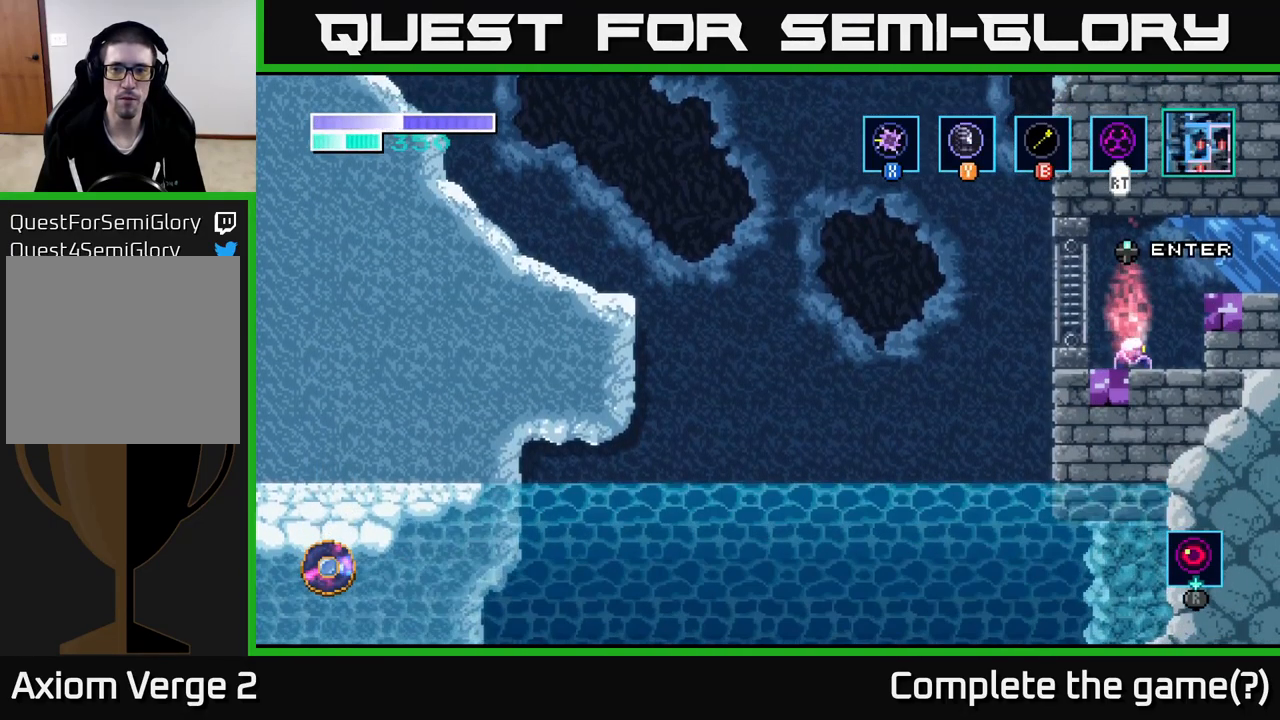
{"buttons": [], "left_stick": "center", "right_stick": "center", "events": [[67, "left_stick", "up"], [217, "left_stick", "center"]]}
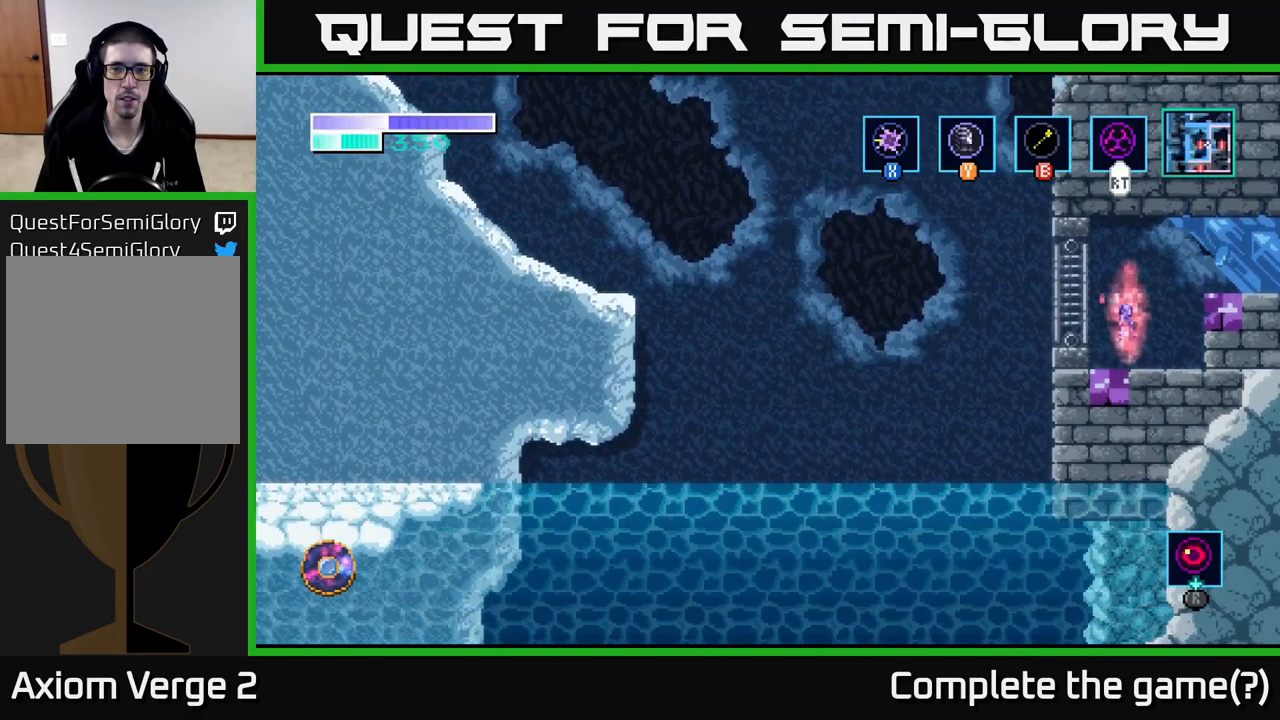
{"buttons": [], "left_stick": "center", "right_stick": "center", "events": []}
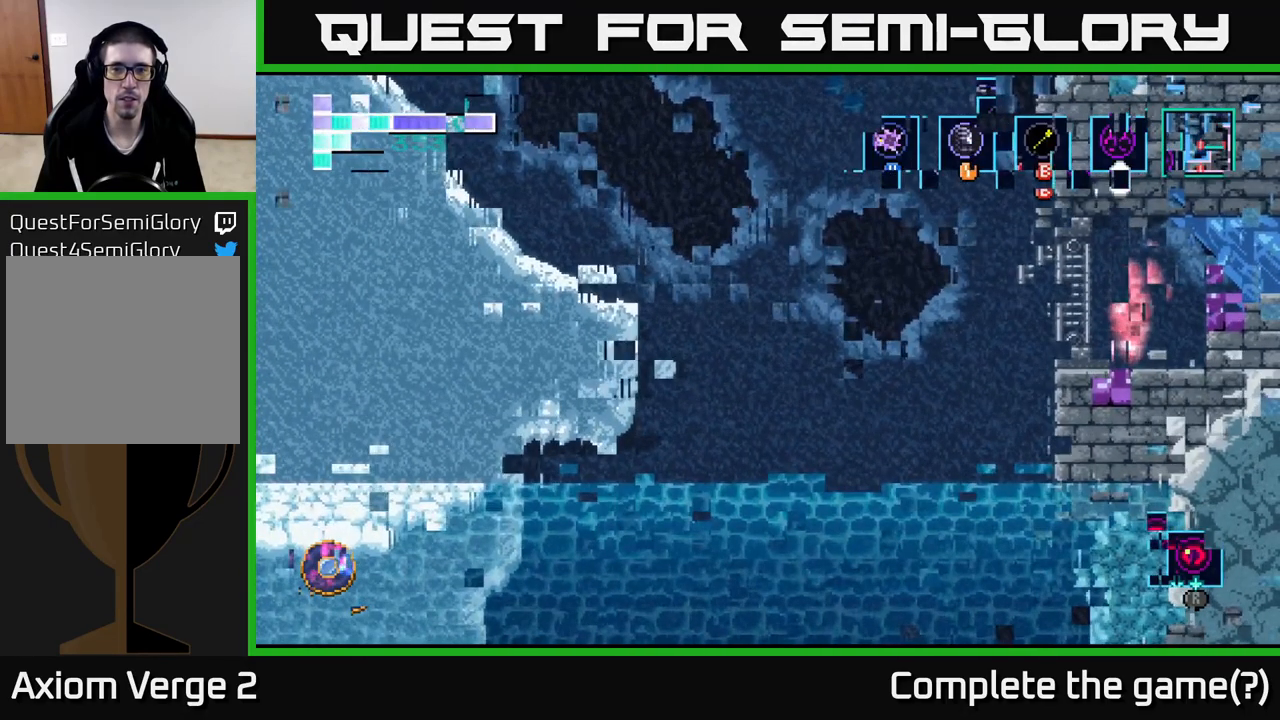
{"buttons": [], "left_stick": "center", "right_stick": "center", "events": []}
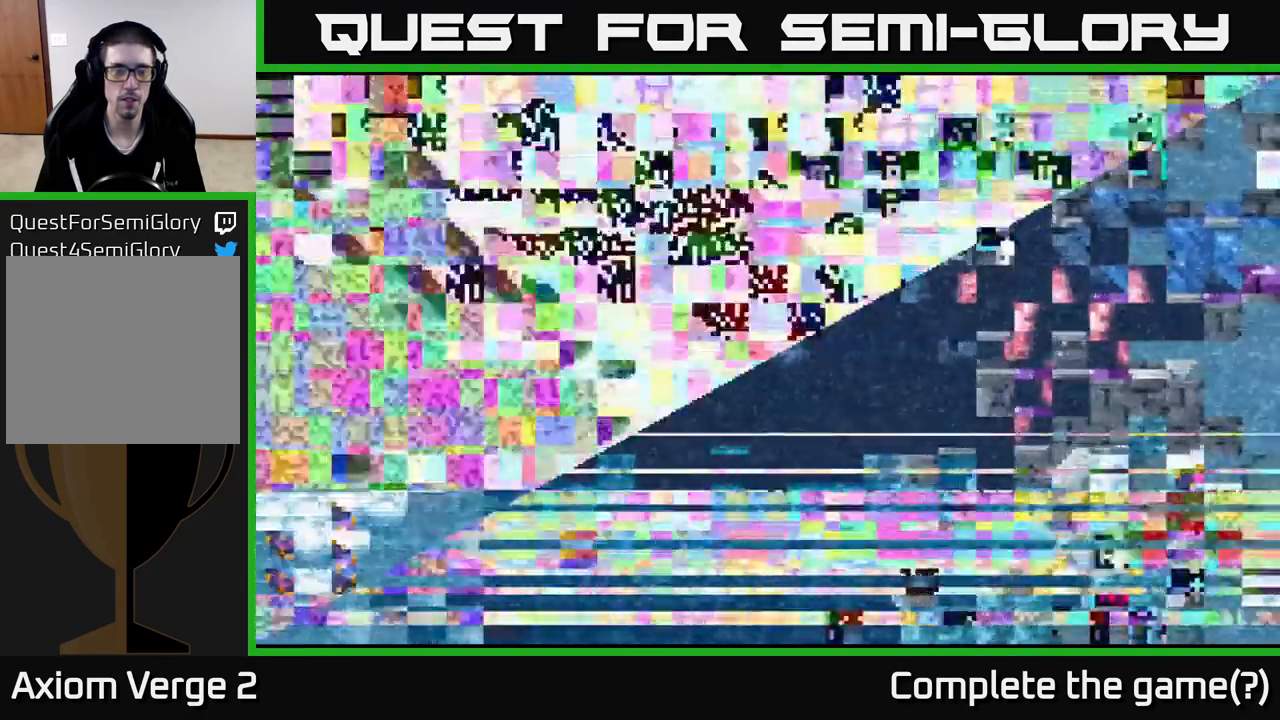
{"buttons": [], "left_stick": "center", "right_stick": "center", "events": []}
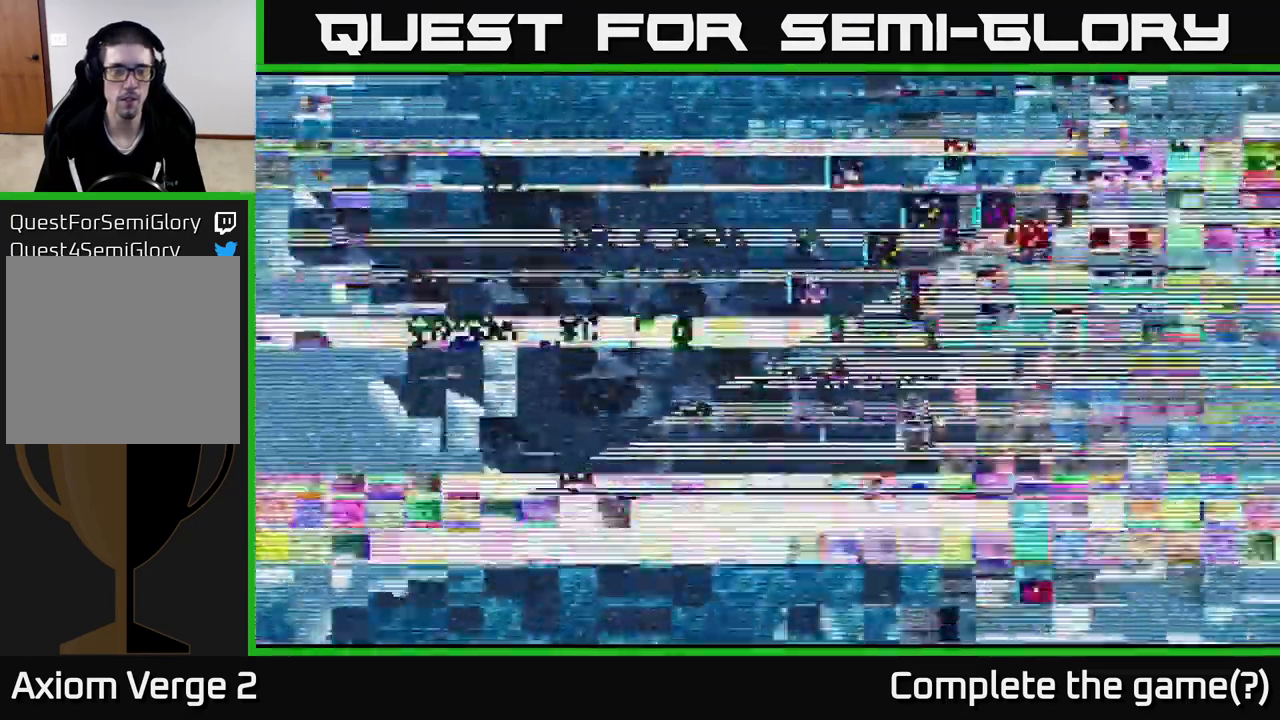
{"buttons": [], "left_stick": "center", "right_stick": "center", "events": []}
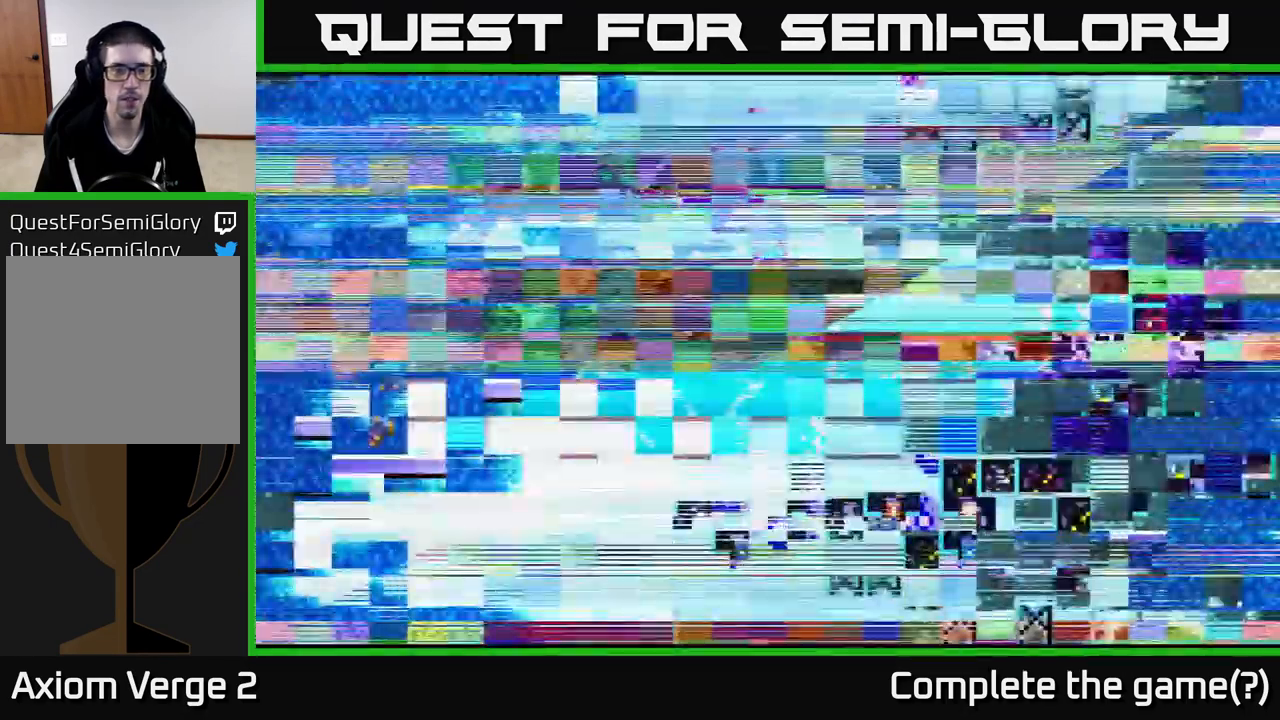
{"buttons": [], "left_stick": "center", "right_stick": "center", "events": [[133, "left_stick", "left"], [350, "left_stick", "center"]]}
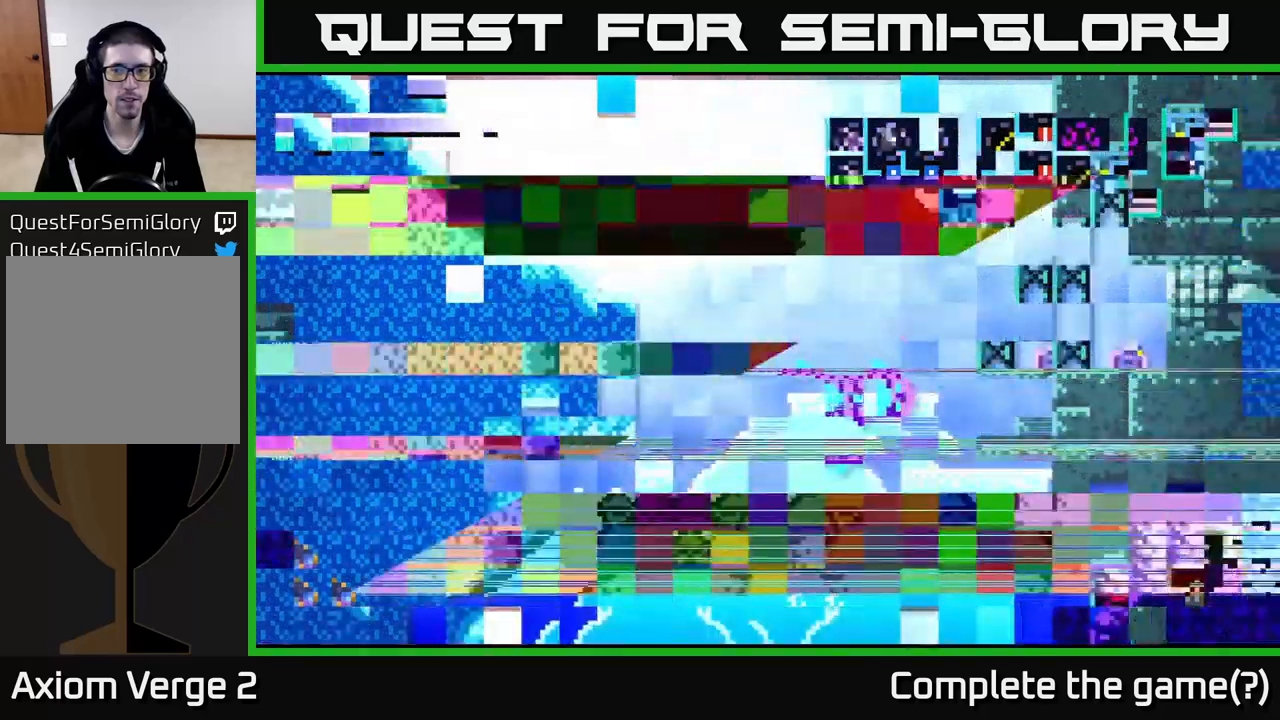
{"buttons": [], "left_stick": "left", "right_stick": "center", "events": [[34, "left_stick", "left"]]}
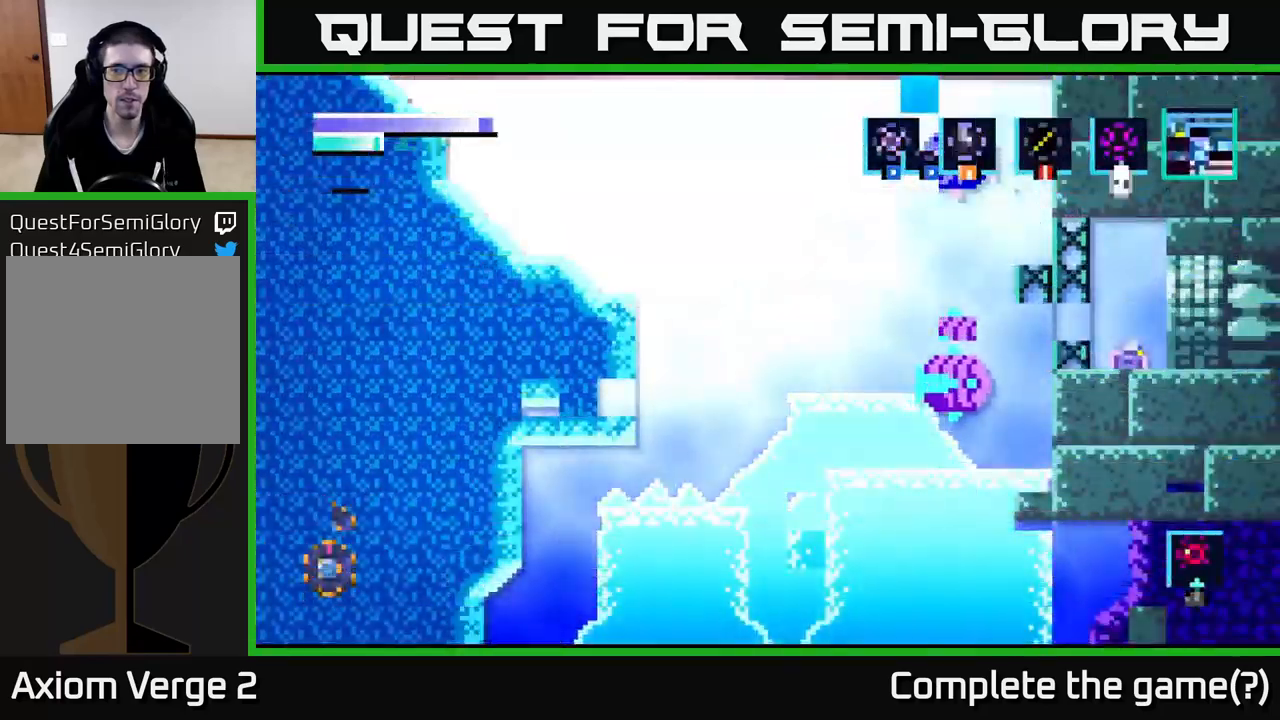
{"buttons": [], "left_stick": "left", "right_stick": "center", "events": [[67, "A", "down"], [234, "A", "up"], [300, "left_stick", "center"], [434, "left_stick", "left"]]}
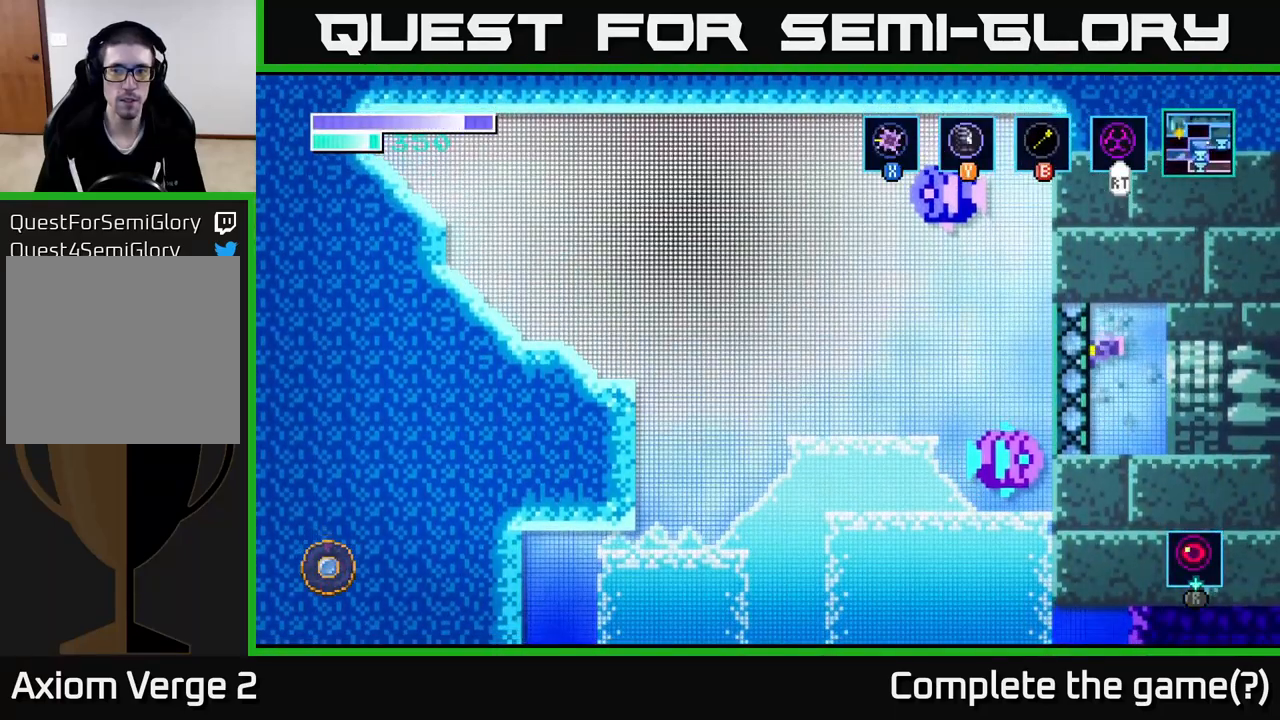
{"buttons": [], "left_stick": "up", "right_stick": "center", "events": [[350, "left_stick", "center"], [484, "left_stick", "up"]]}
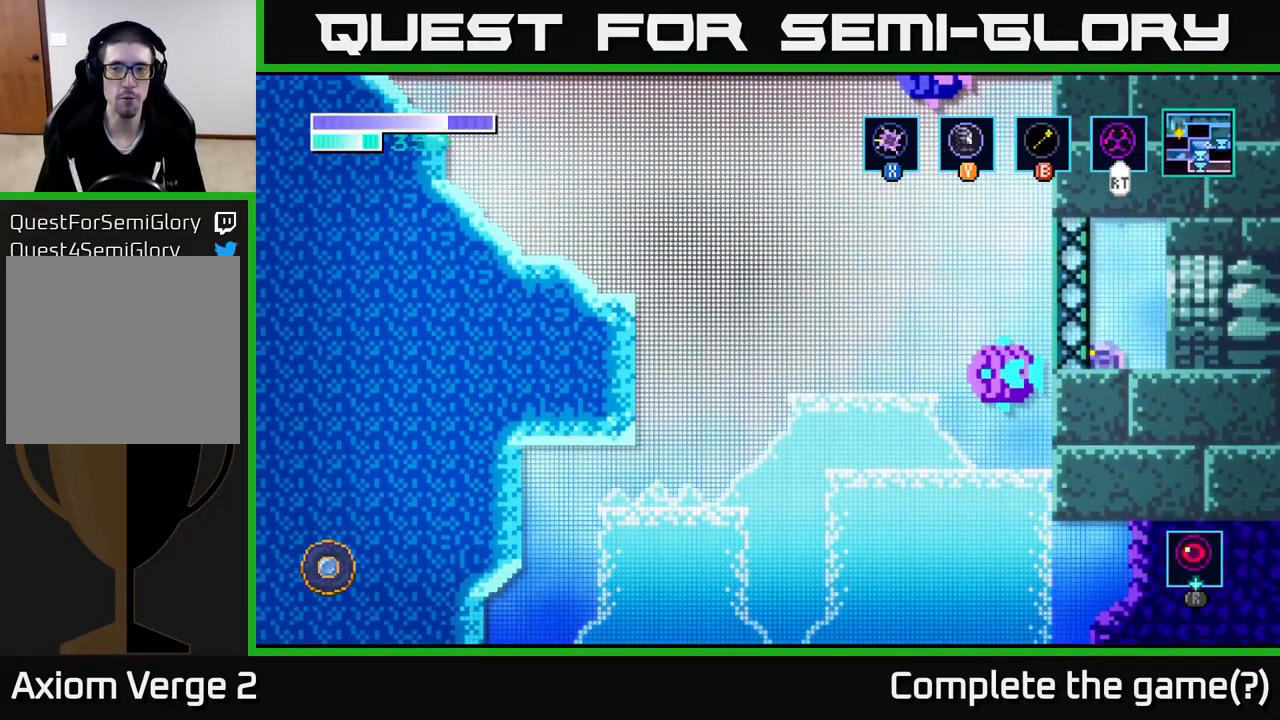
{"buttons": ["A"], "left_stick": "left", "right_stick": "center", "events": [[34, "A", "down"], [184, "left_stick", "up-left"], [300, "left_stick", "left"], [417, "A", "up"], [450, "A", "down"]]}
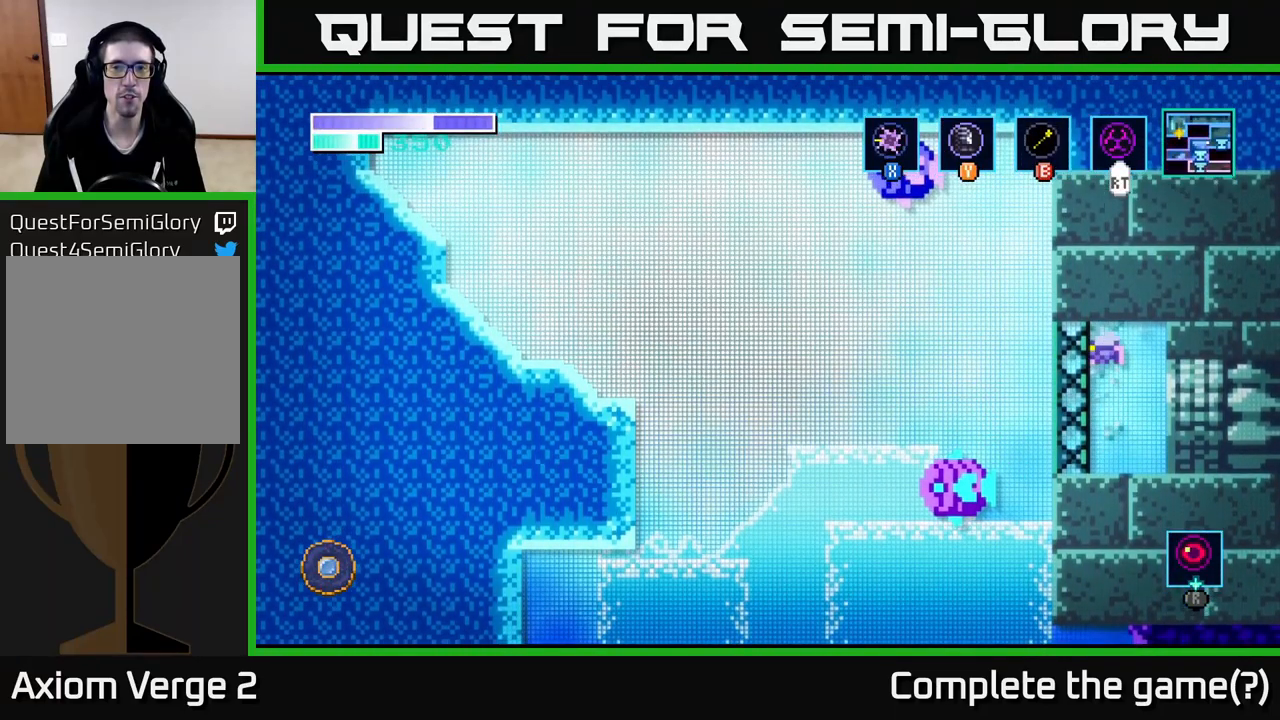
{"buttons": ["A"], "left_stick": "left", "right_stick": "center", "events": []}
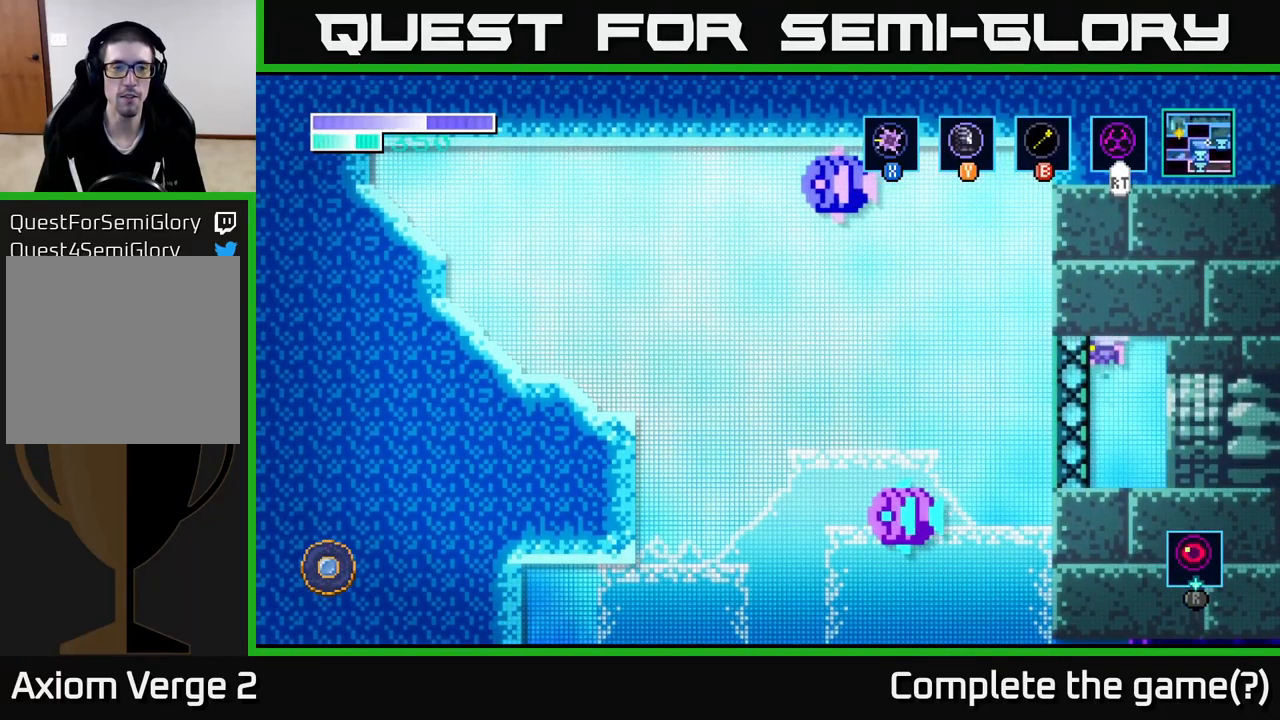
{"buttons": [], "left_stick": "center", "right_stick": "center", "events": [[167, "left_stick", "center"], [184, "A", "up"]]}
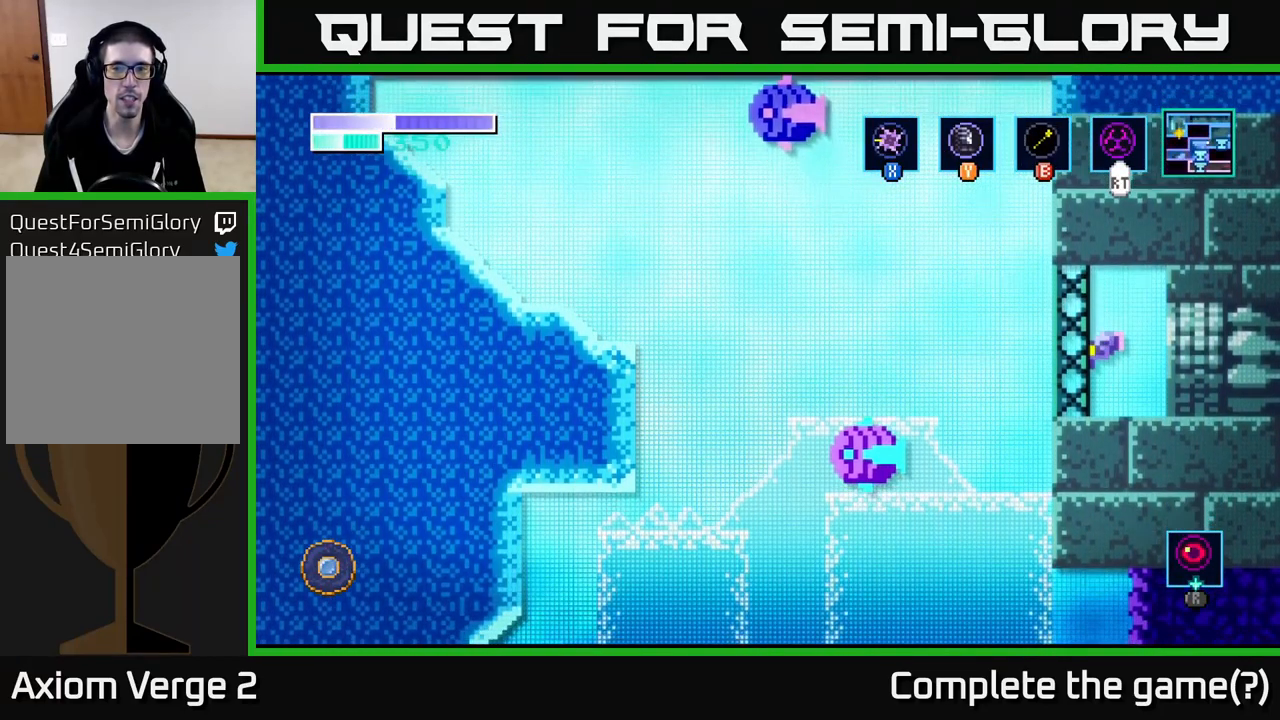
{"buttons": [], "left_stick": "center", "right_stick": "center", "events": []}
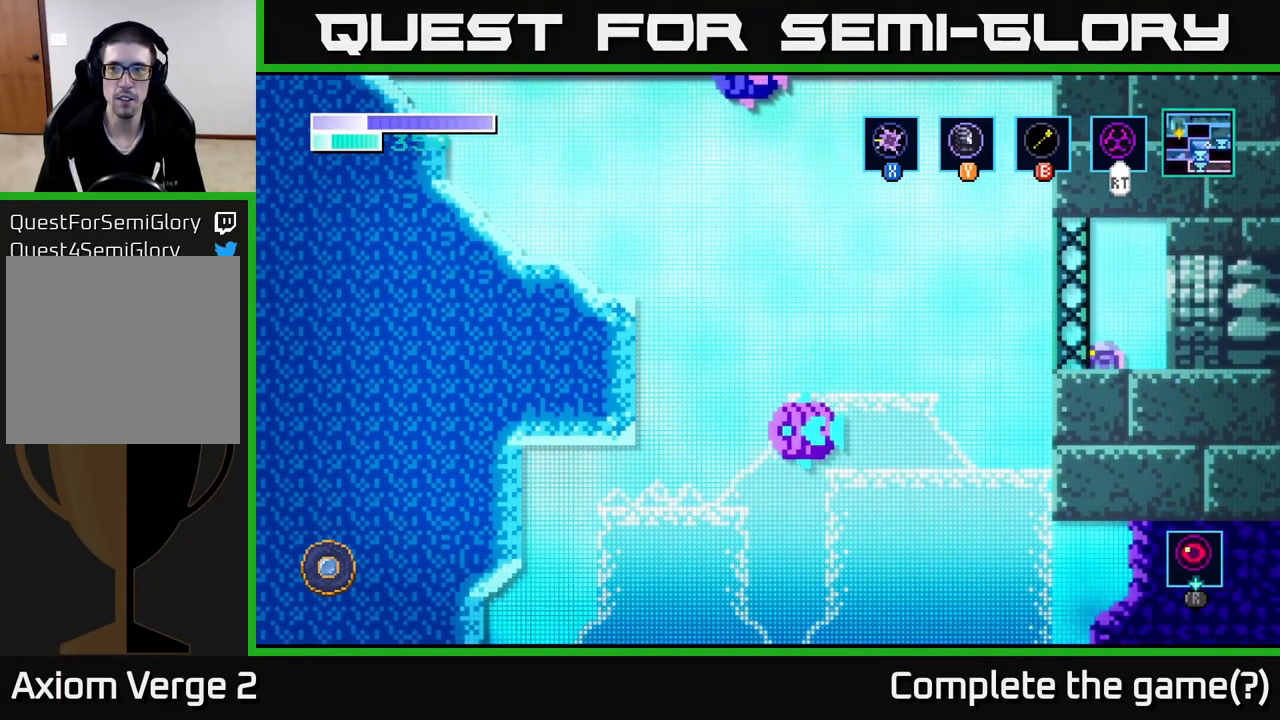
{"buttons": [], "left_stick": "center", "right_stick": "center", "events": []}
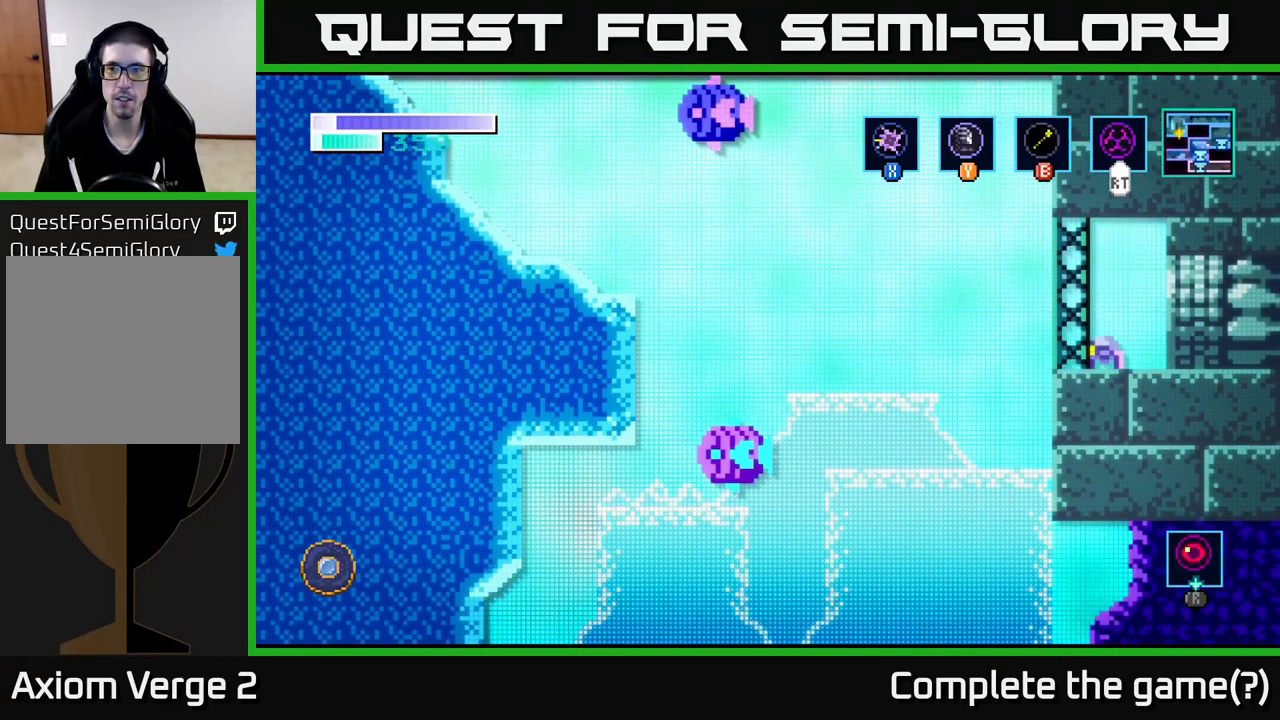
{"buttons": [], "left_stick": "center", "right_stick": "center", "events": []}
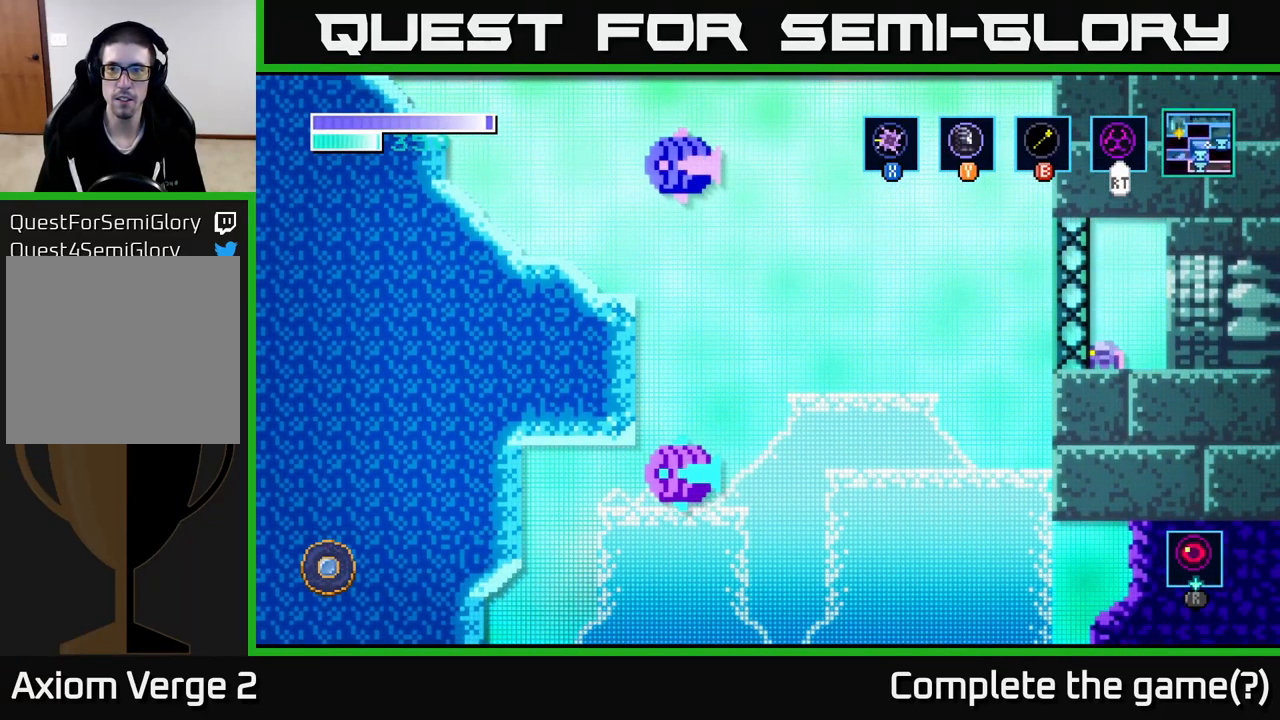
{"buttons": [], "left_stick": "center", "right_stick": "center", "events": []}
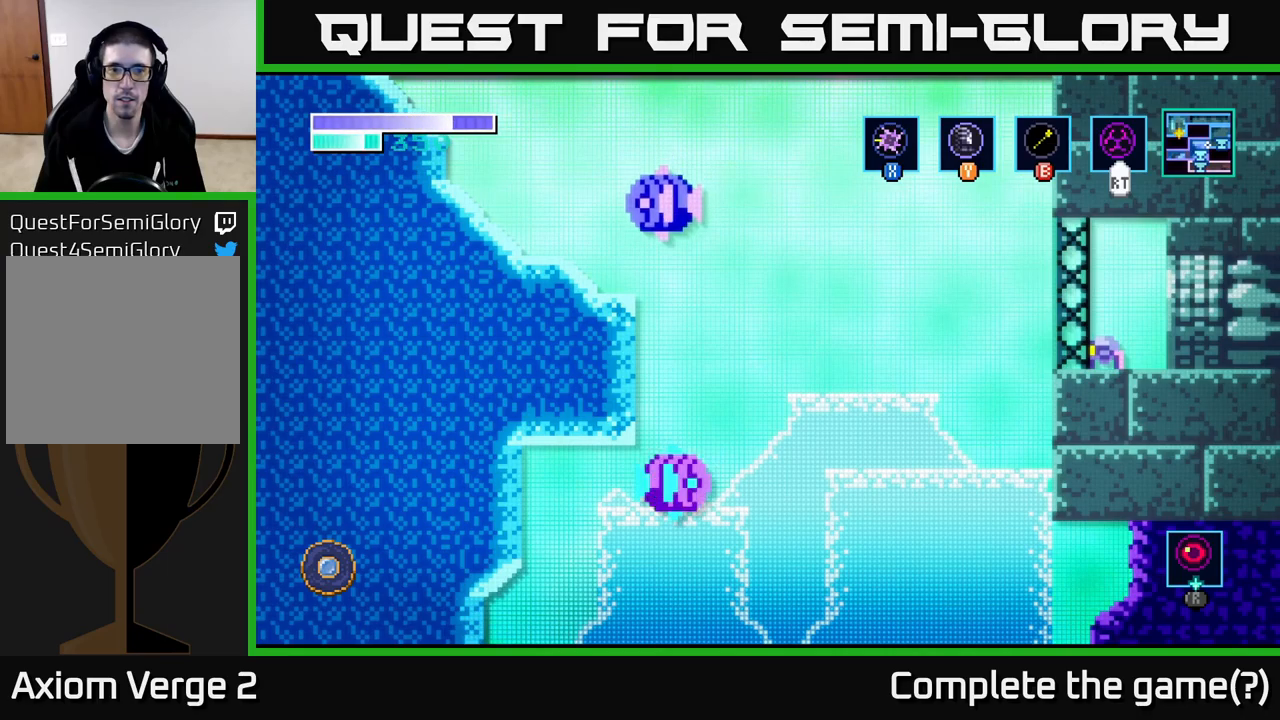
{"buttons": [], "left_stick": "center", "right_stick": "center", "events": []}
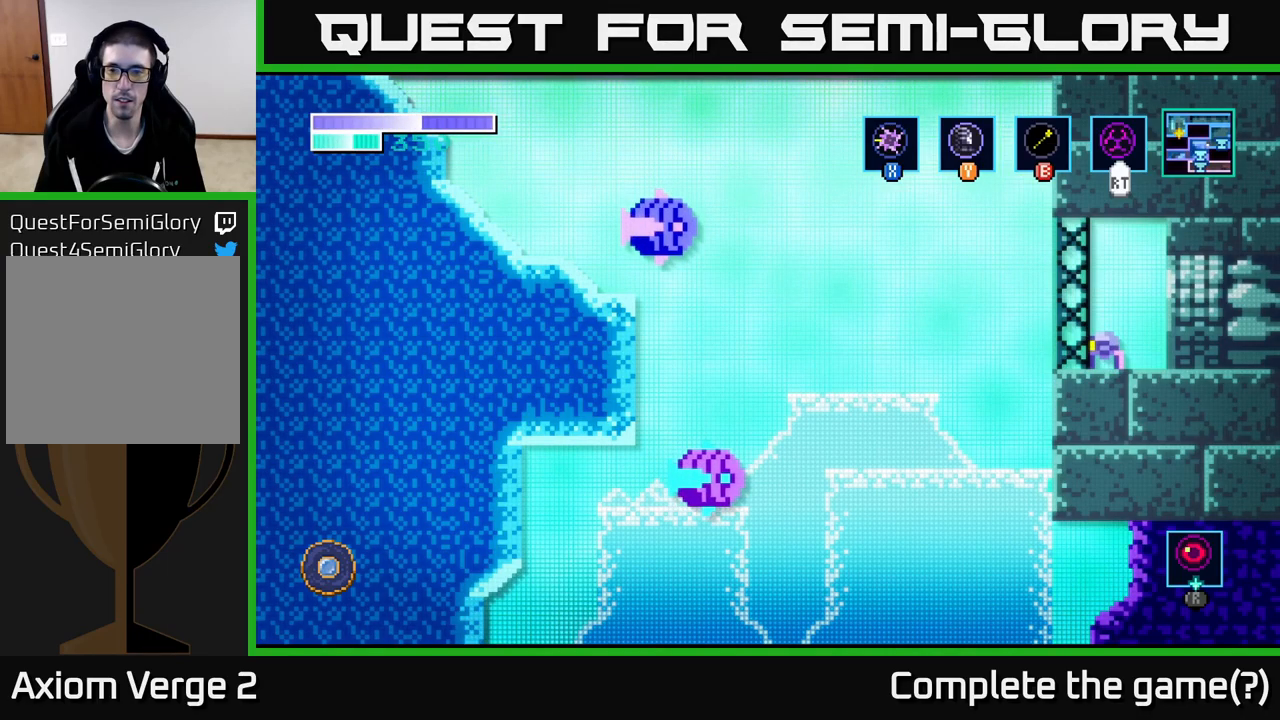
{"buttons": [], "left_stick": "center", "right_stick": "center", "events": []}
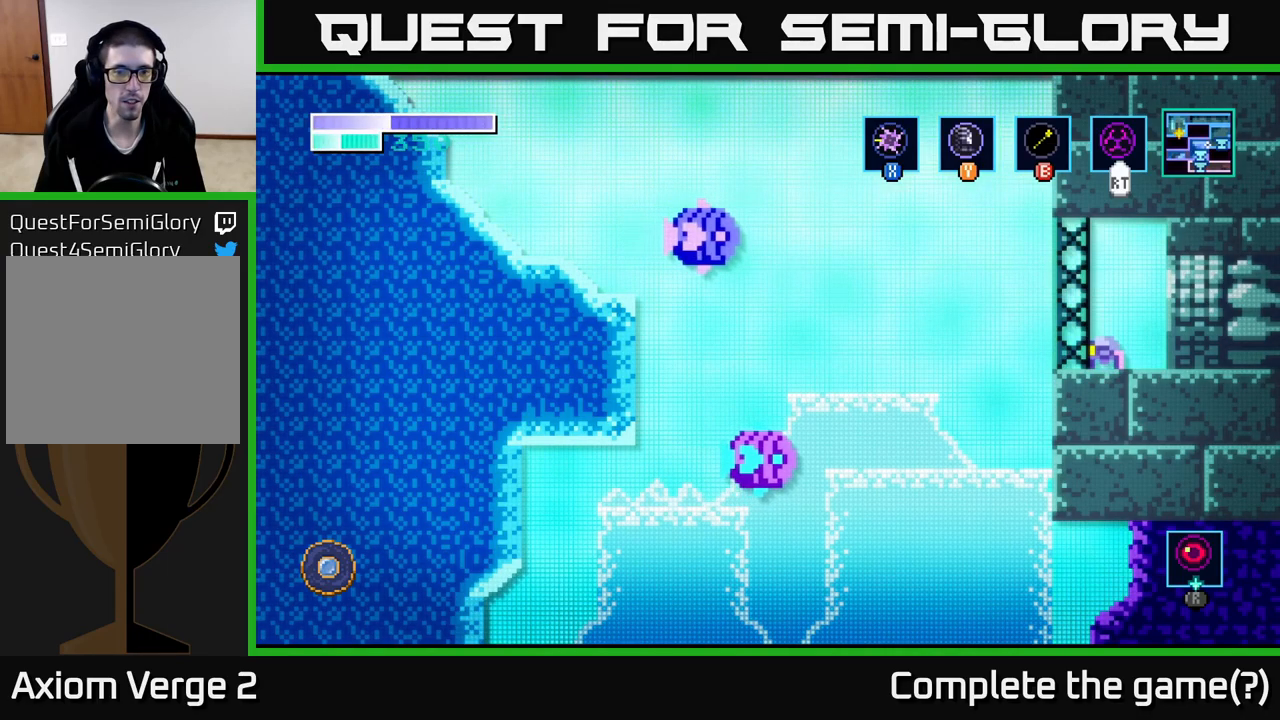
{"buttons": [], "left_stick": "center", "right_stick": "center", "events": [[100, "L1", "down"], [167, "L1", "up"]]}
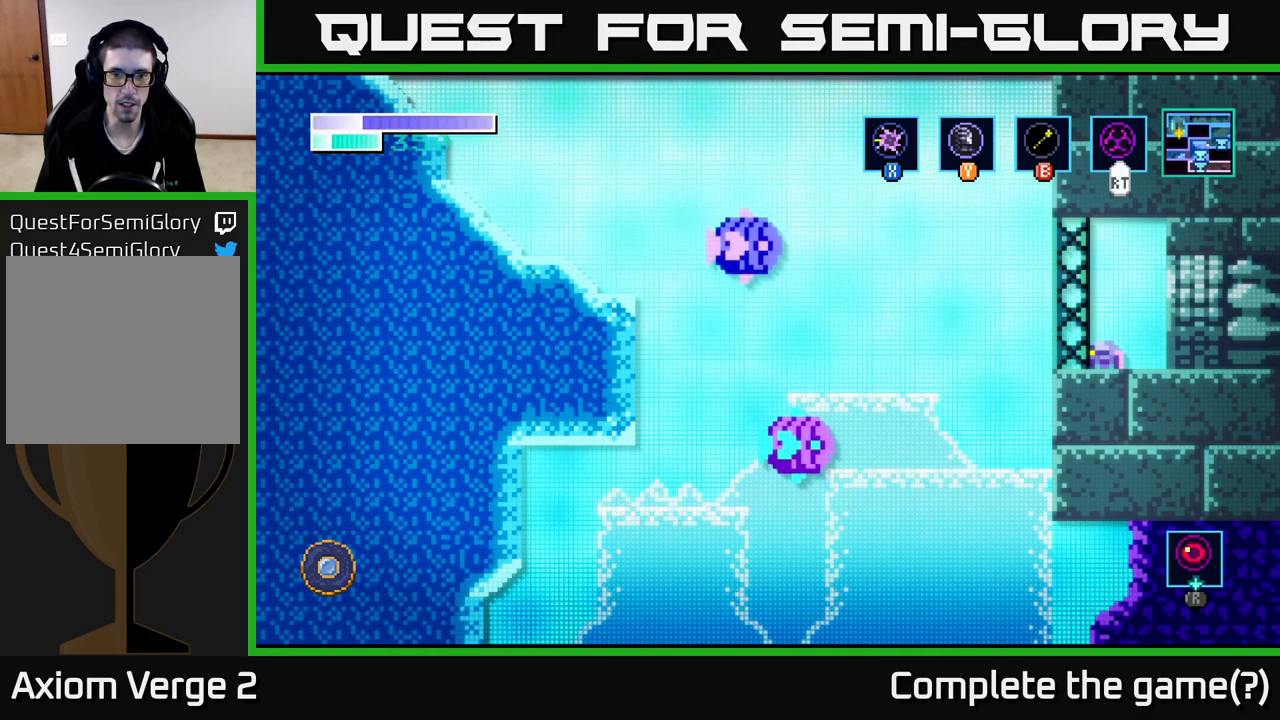
{"buttons": [], "left_stick": "center", "right_stick": "center", "events": [[17, "SELECT", "down"], [83, "SELECT", "up"]]}
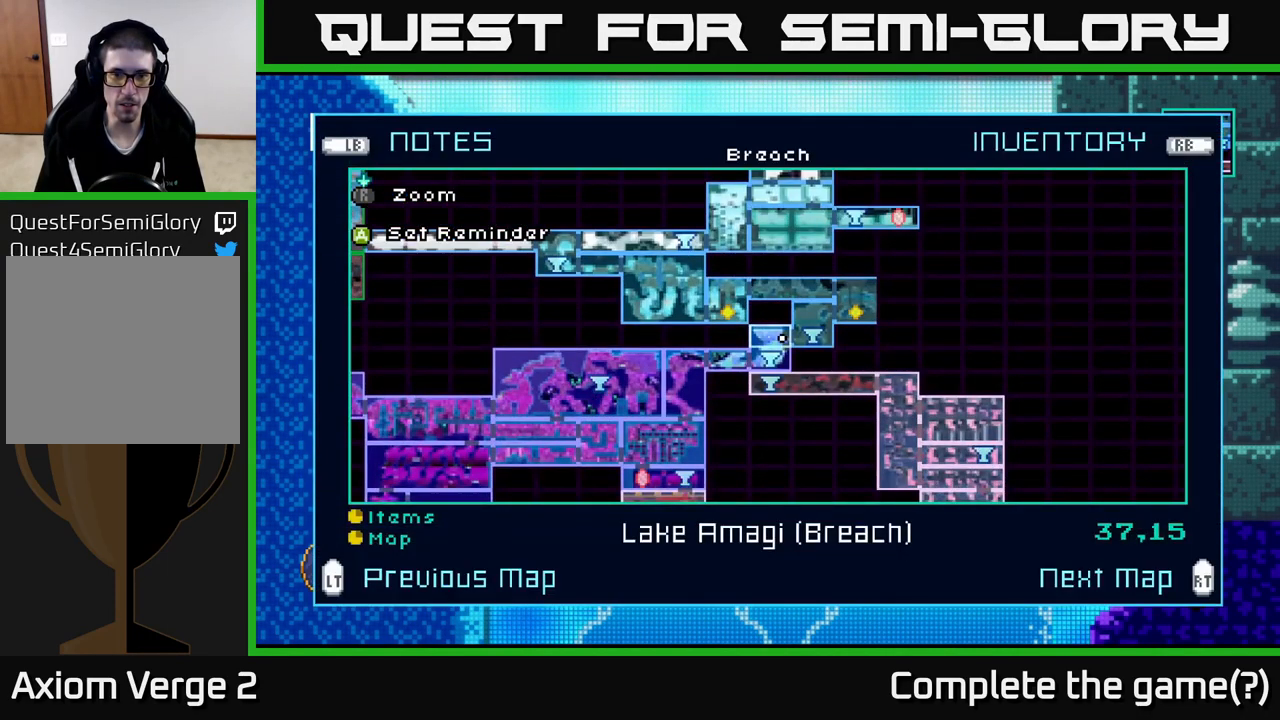
{"buttons": [], "left_stick": "center", "right_stick": "center", "events": [[150, "left_stick", "down"], [333, "left_stick", "center"], [400, "Y", "down"], [450, "Y", "up"]]}